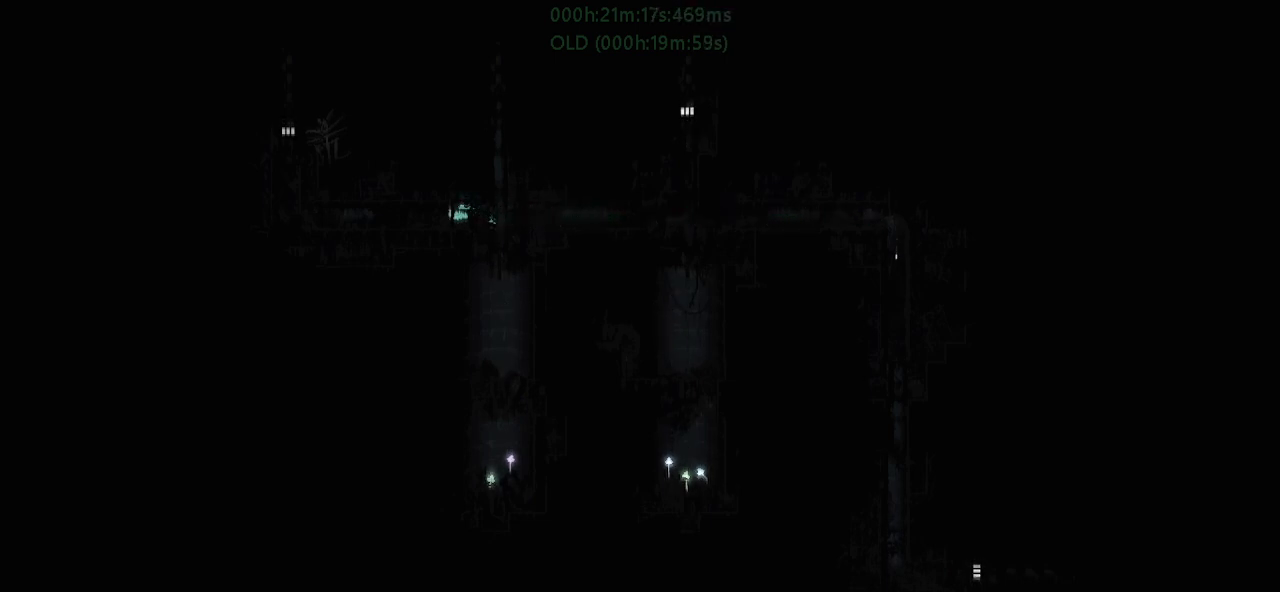
Gameplay with keyboard and mouse; each line is a JSON object with the keys held at the frame after it. "events" lists presses ("down") and releases ("up") of "down", "g", "j", "left", "r", "right", "t" and "up" between this image and that frame as [ms after this image, input, new state], when the widget could be followed in between. No other keys are recorded. Mouse buttons are not recorded. Not read: mouse_move.
{"keys": ["j", "left", "t"], "events": [[33, "g", "up"], [300, "j", "down"], [300, "t", "down"], [400, "t", "up"], [417, "j", "up"], [467, "j", "down"], [467, "t", "down"]]}
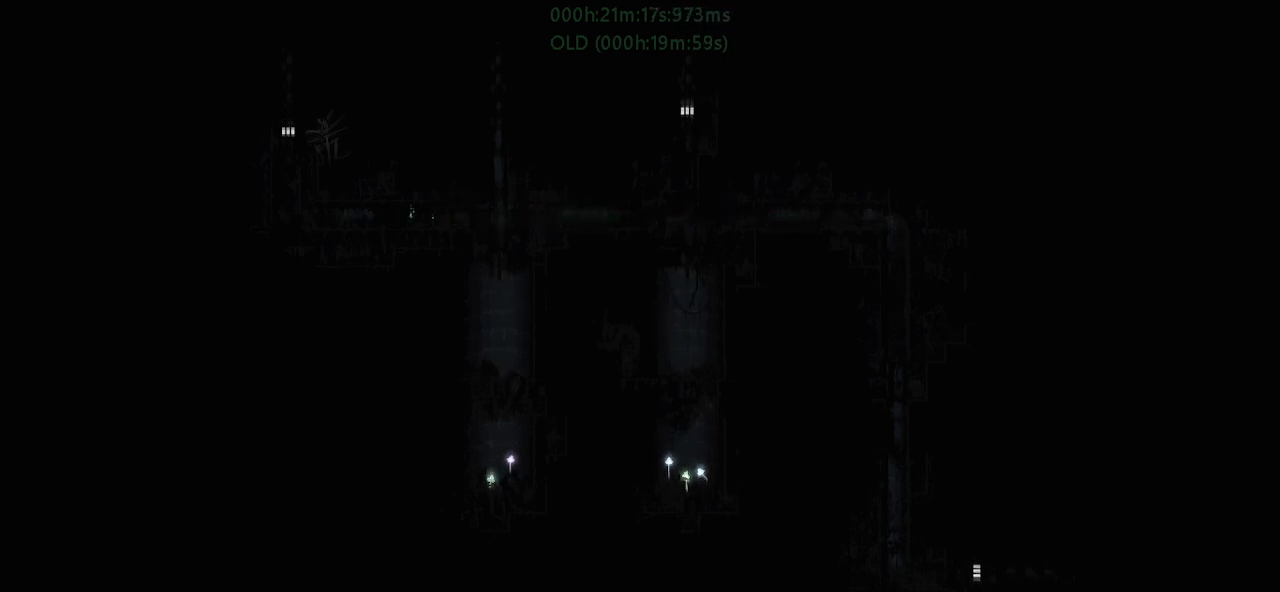
{"keys": ["left"], "events": [[83, "j", "up"], [83, "t", "up"]]}
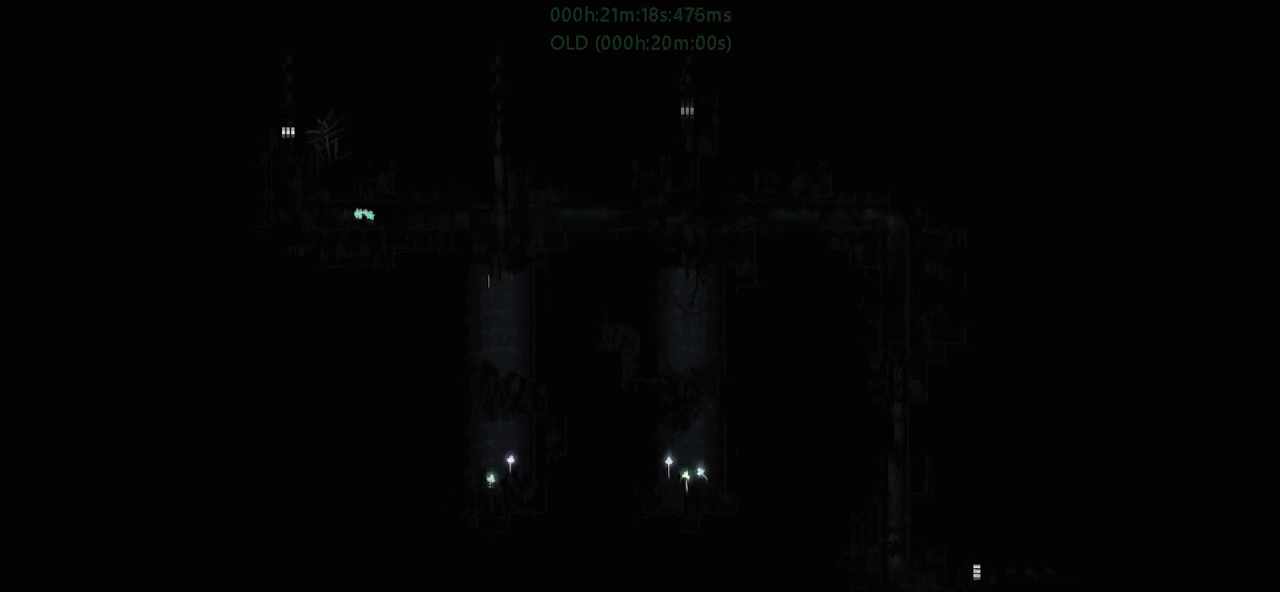
{"keys": ["left"], "events": []}
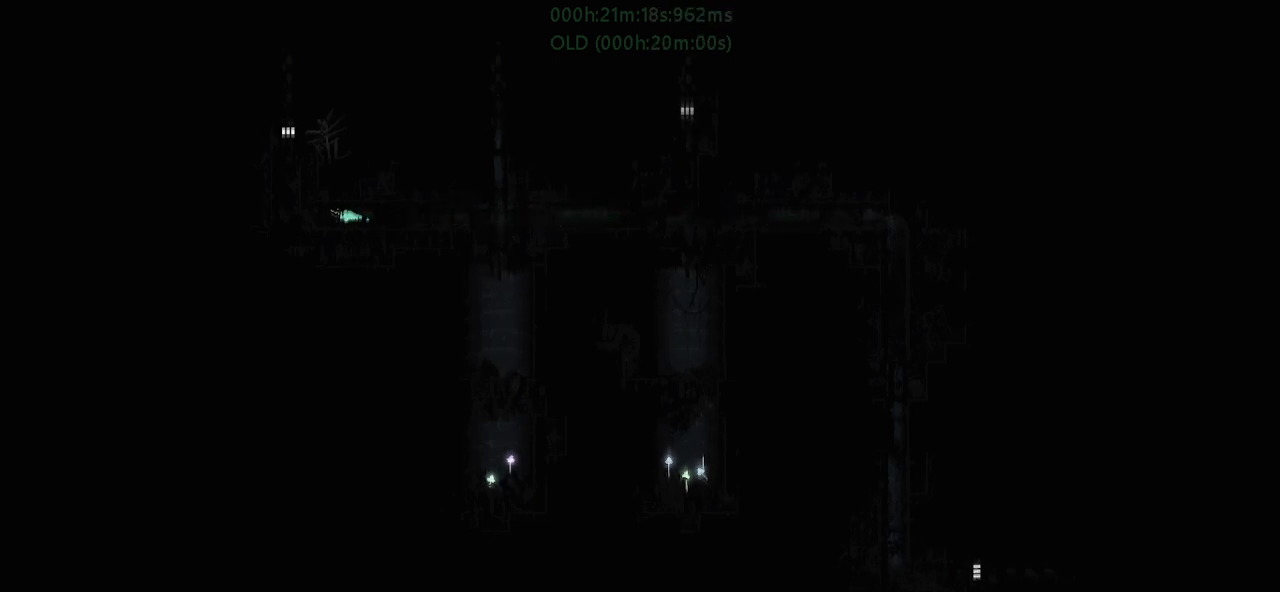
{"keys": ["up"], "events": [[333, "up", "down"], [500, "left", "up"]]}
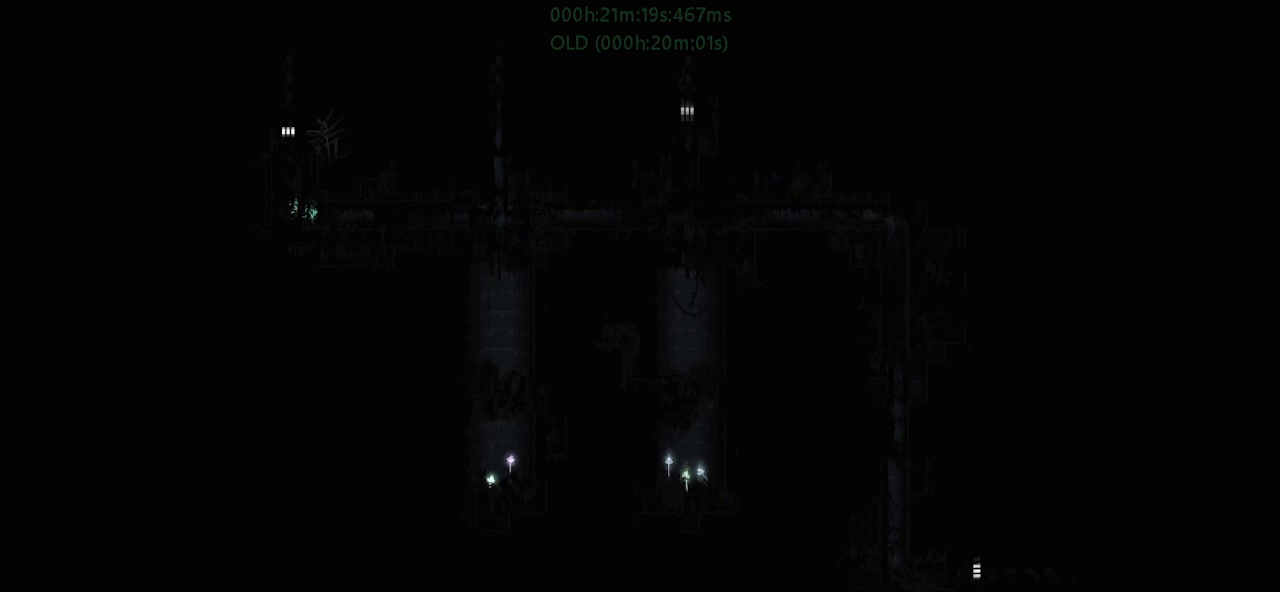
{"keys": ["j", "up"], "events": [[467, "j", "down"]]}
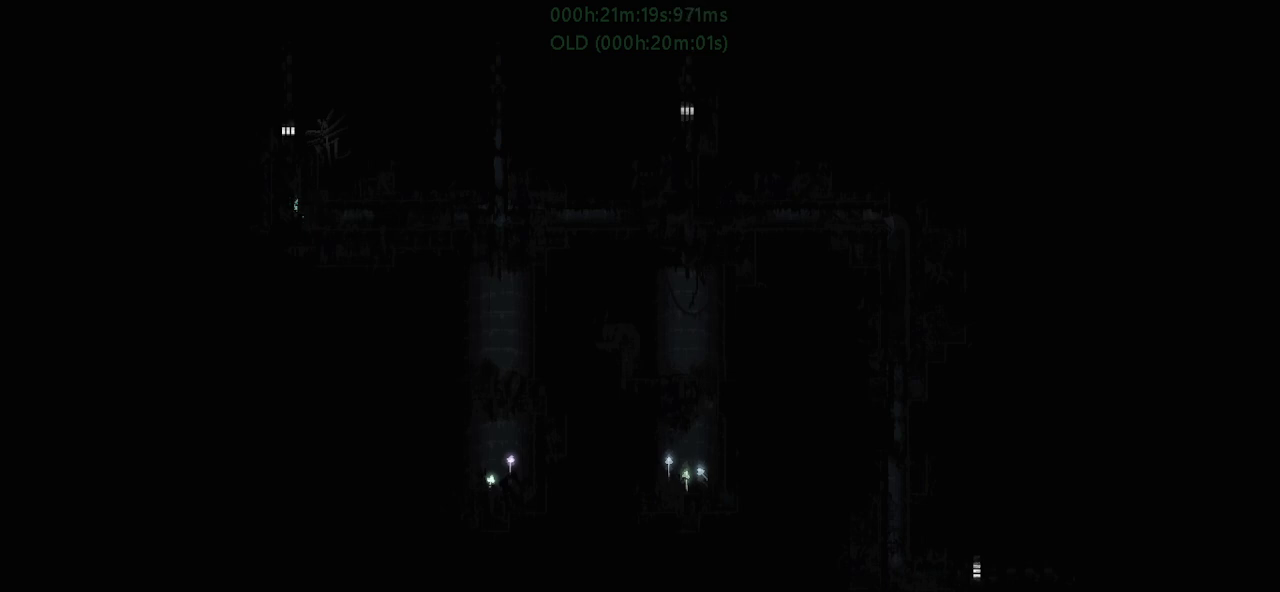
{"keys": ["j", "up"], "events": []}
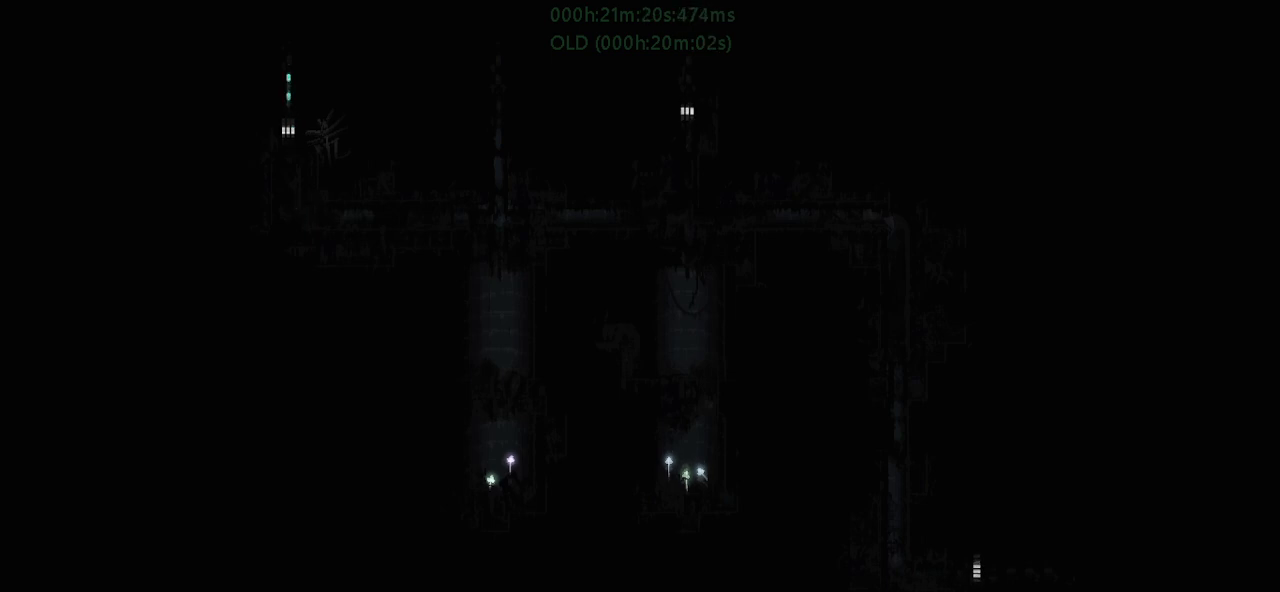
{"keys": ["j", "up"], "events": []}
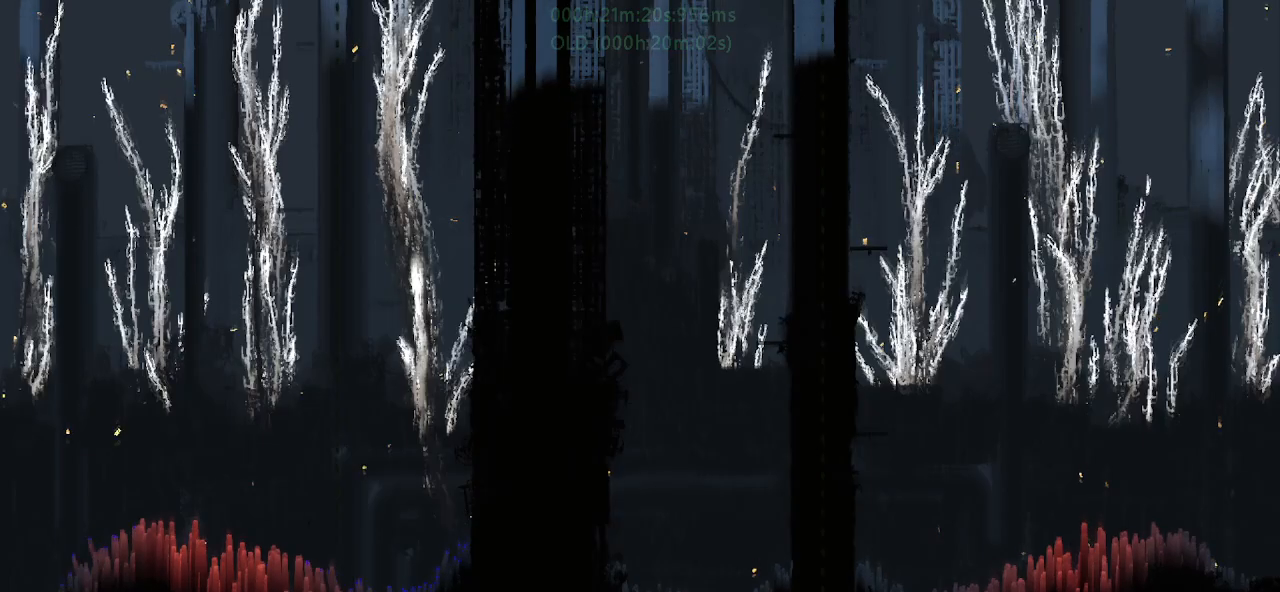
{"keys": ["j", "up"], "events": []}
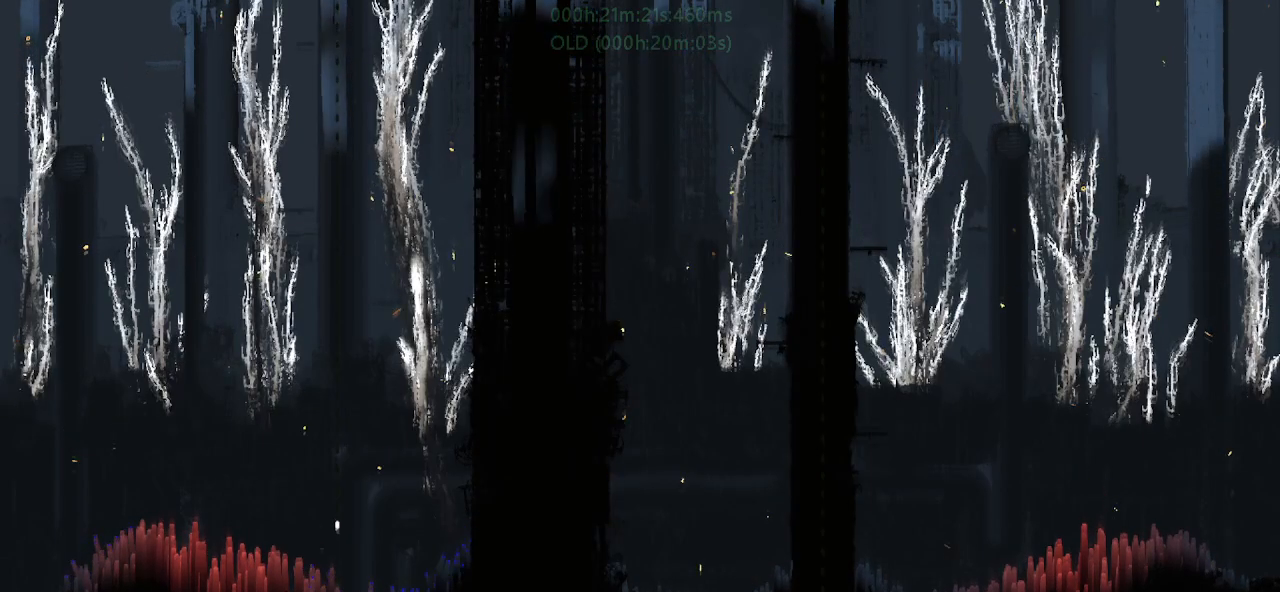
{"keys": ["j", "up"], "events": []}
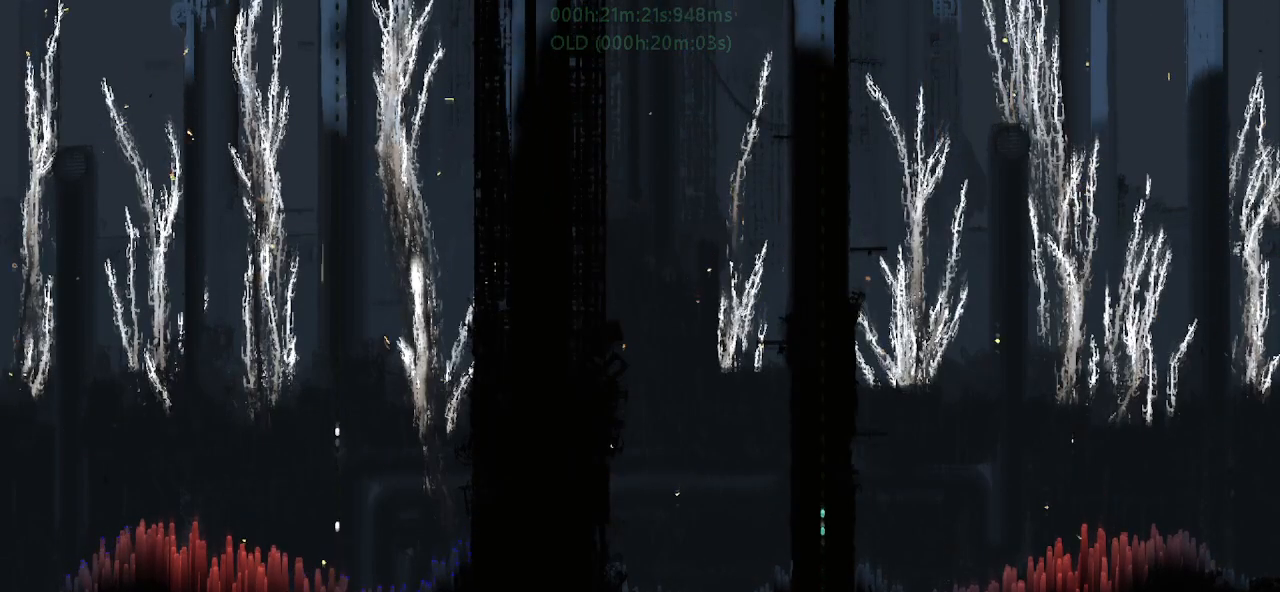
{"keys": ["j", "up"], "events": []}
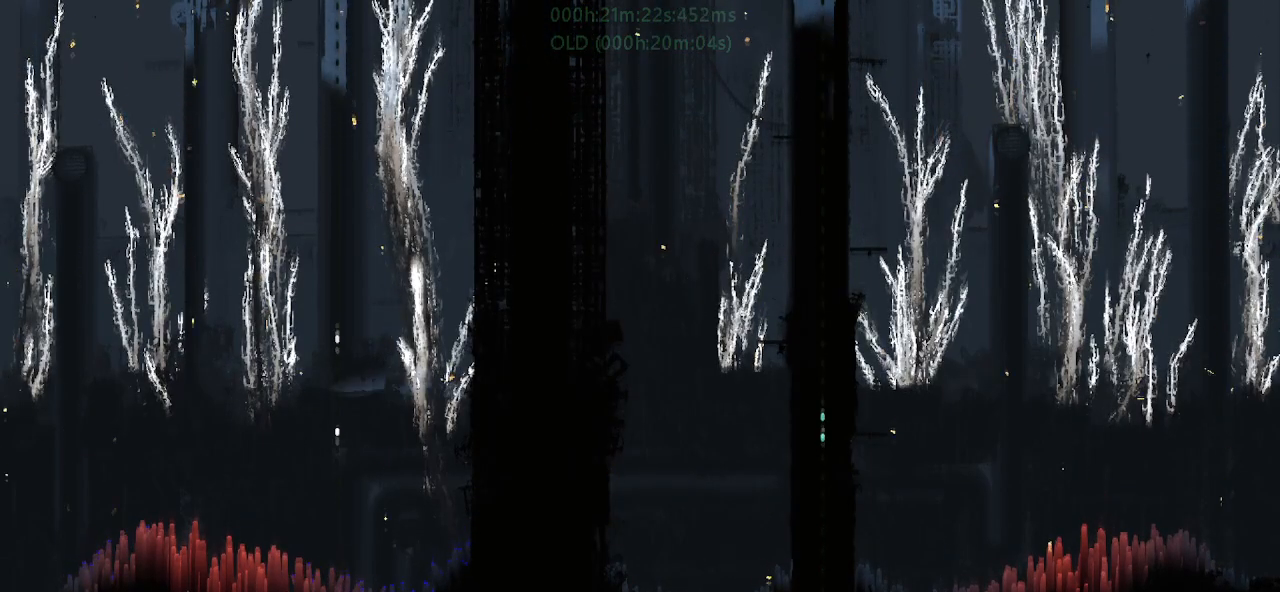
{"keys": ["j", "up"], "events": []}
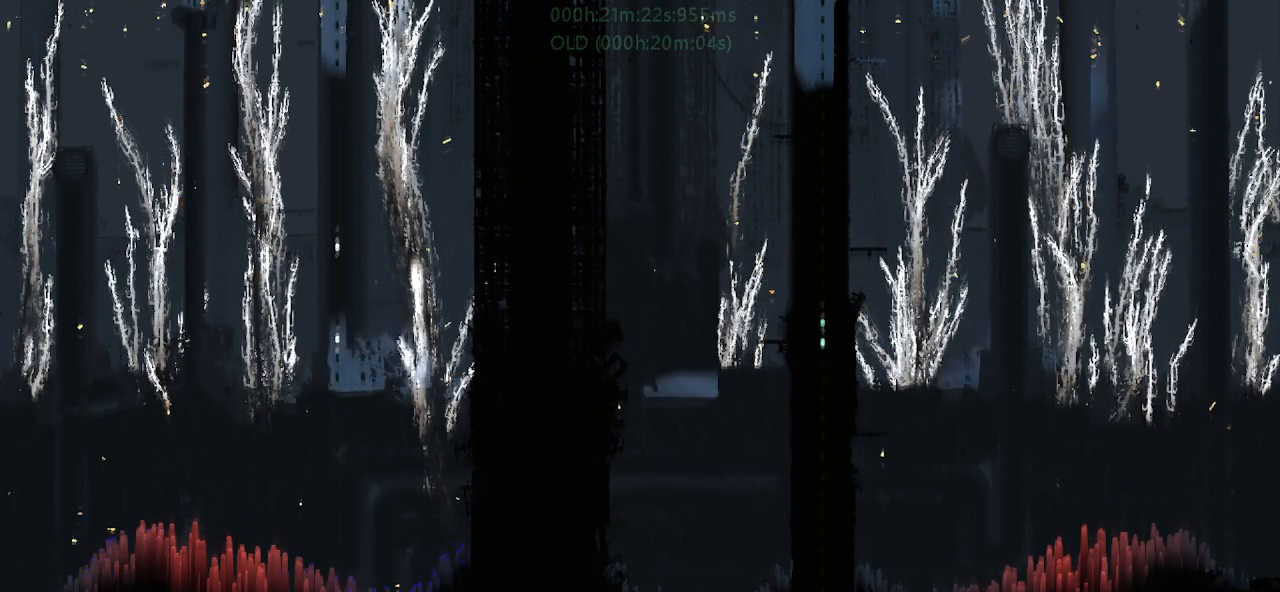
{"keys": ["j", "up"], "events": []}
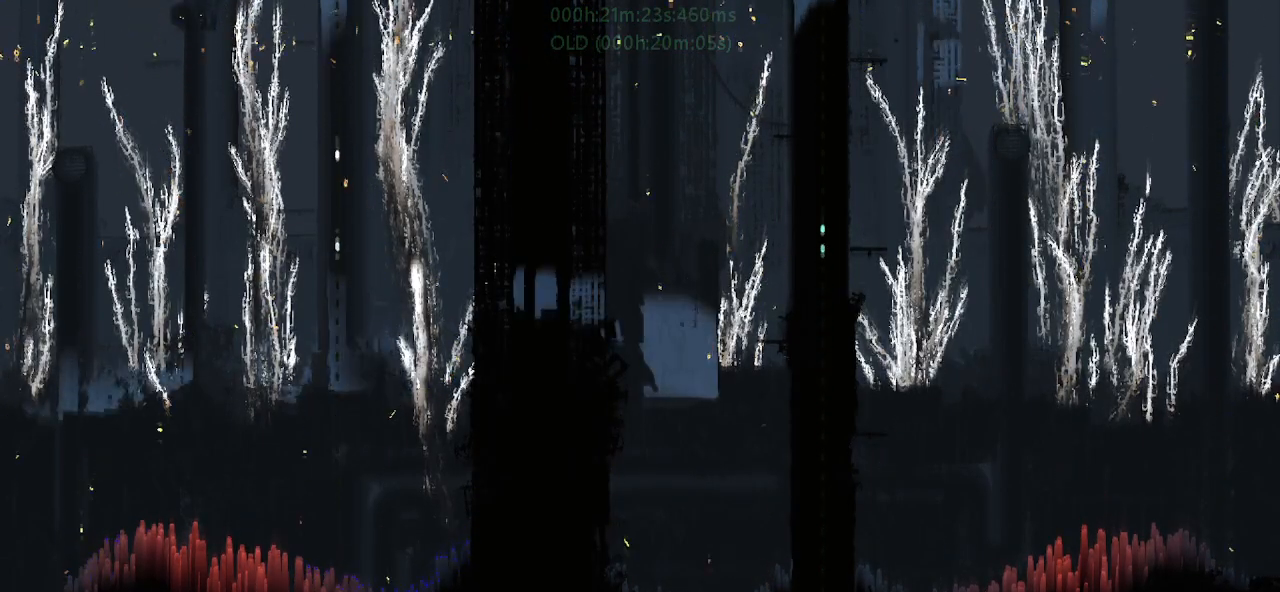
{"keys": ["j", "up"], "events": []}
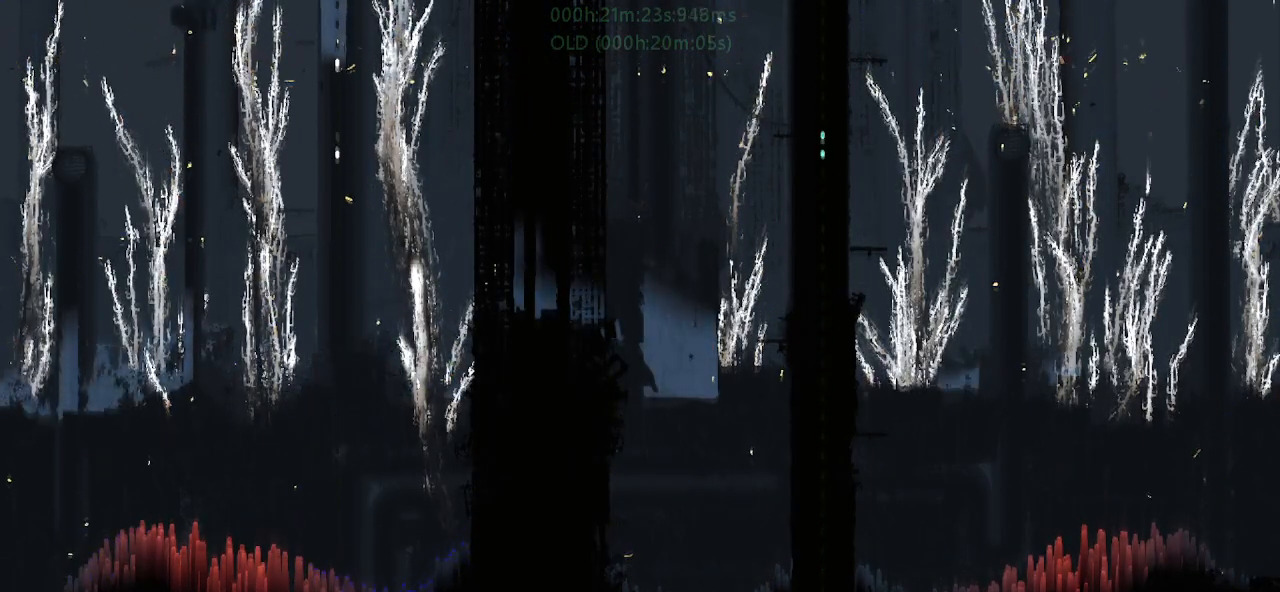
{"keys": ["j", "up"], "events": []}
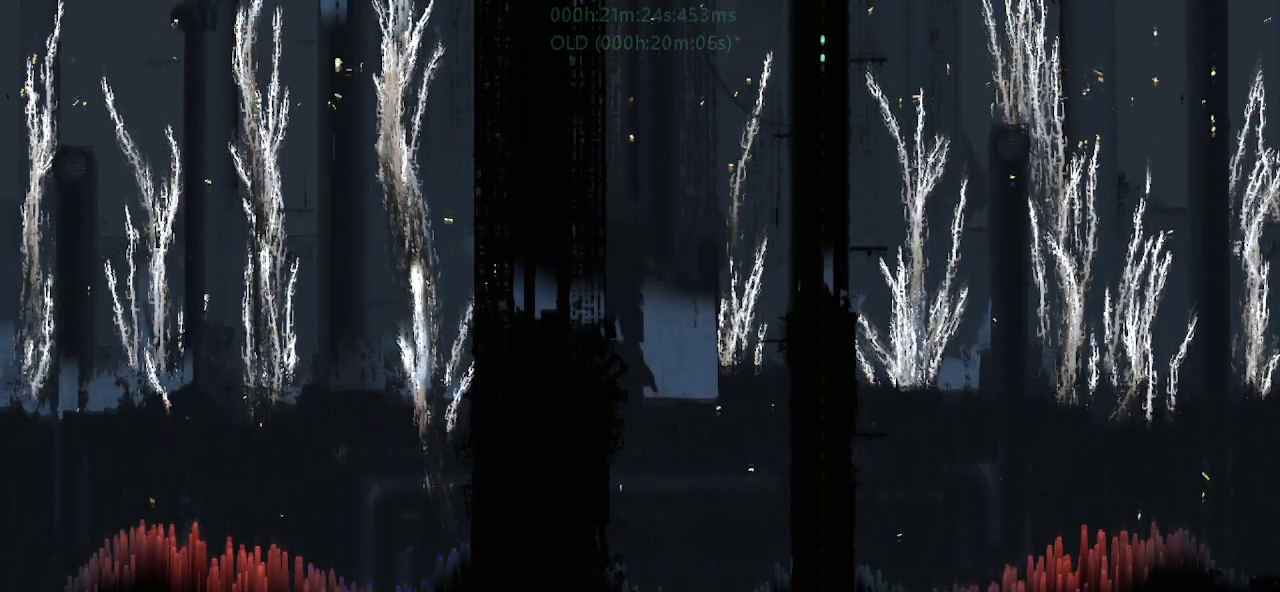
{"keys": ["j", "up"], "events": []}
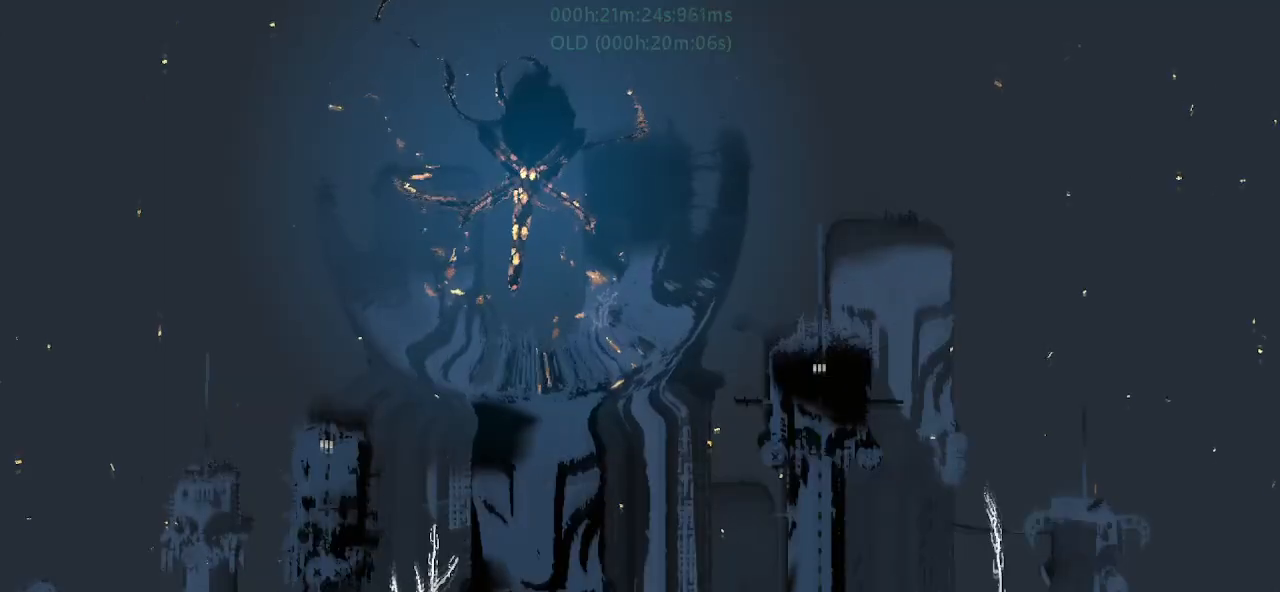
{"keys": ["j", "up"], "events": []}
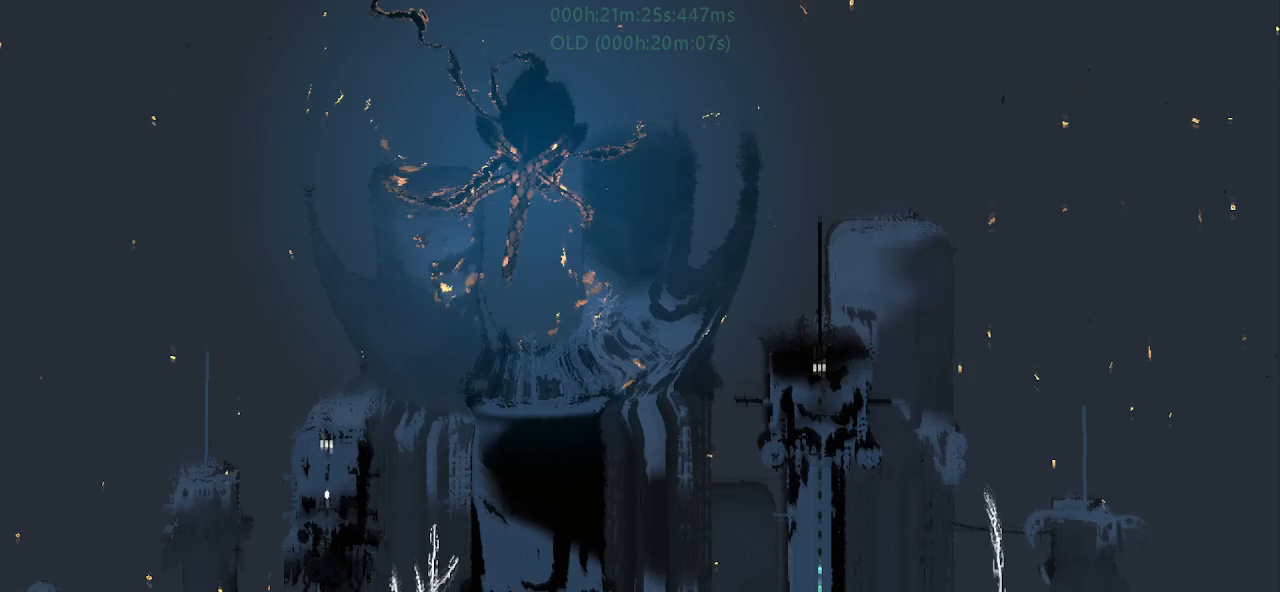
{"keys": ["j", "up"], "events": []}
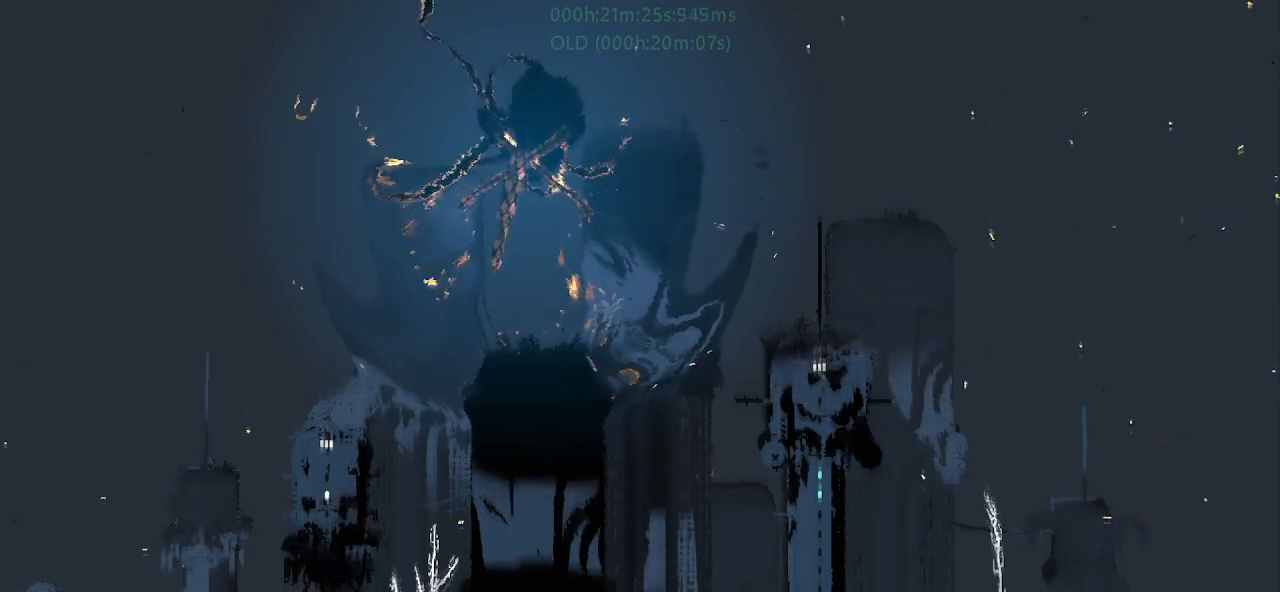
{"keys": [], "events": [[483, "j", "up"], [483, "up", "up"]]}
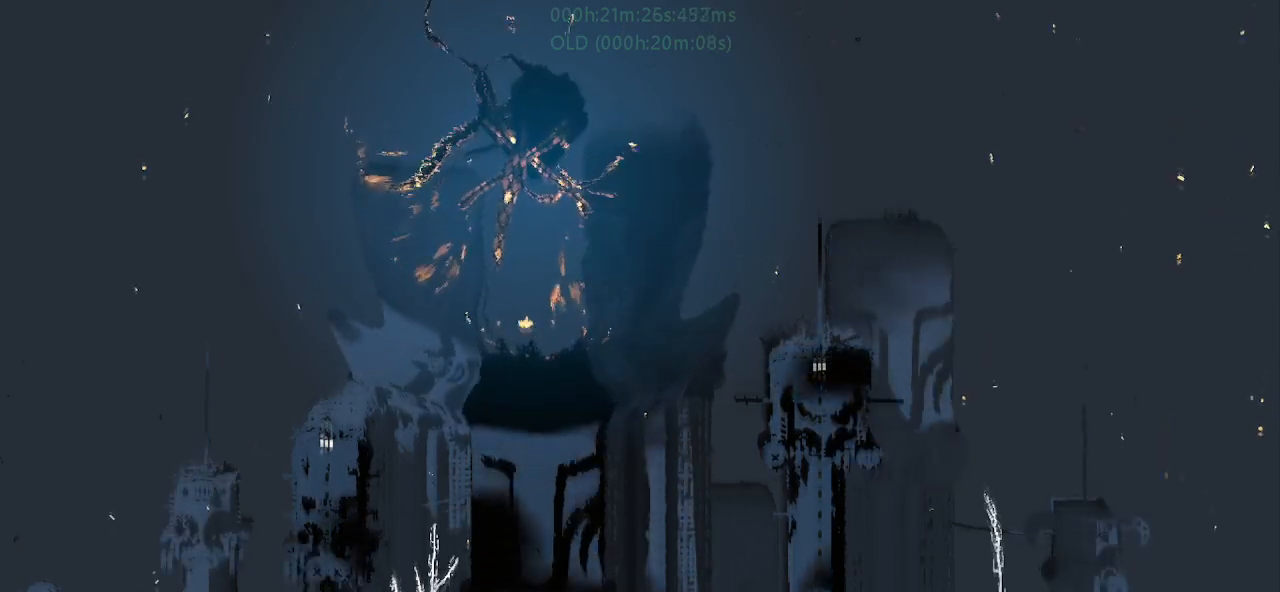
{"keys": [], "events": []}
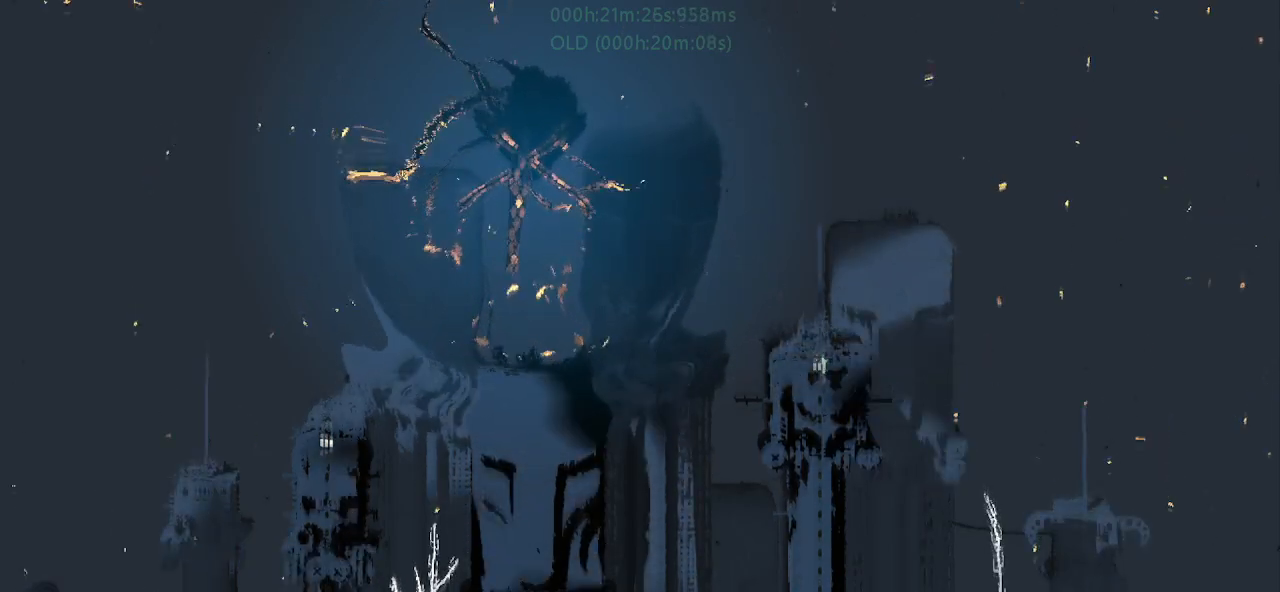
{"keys": [], "events": []}
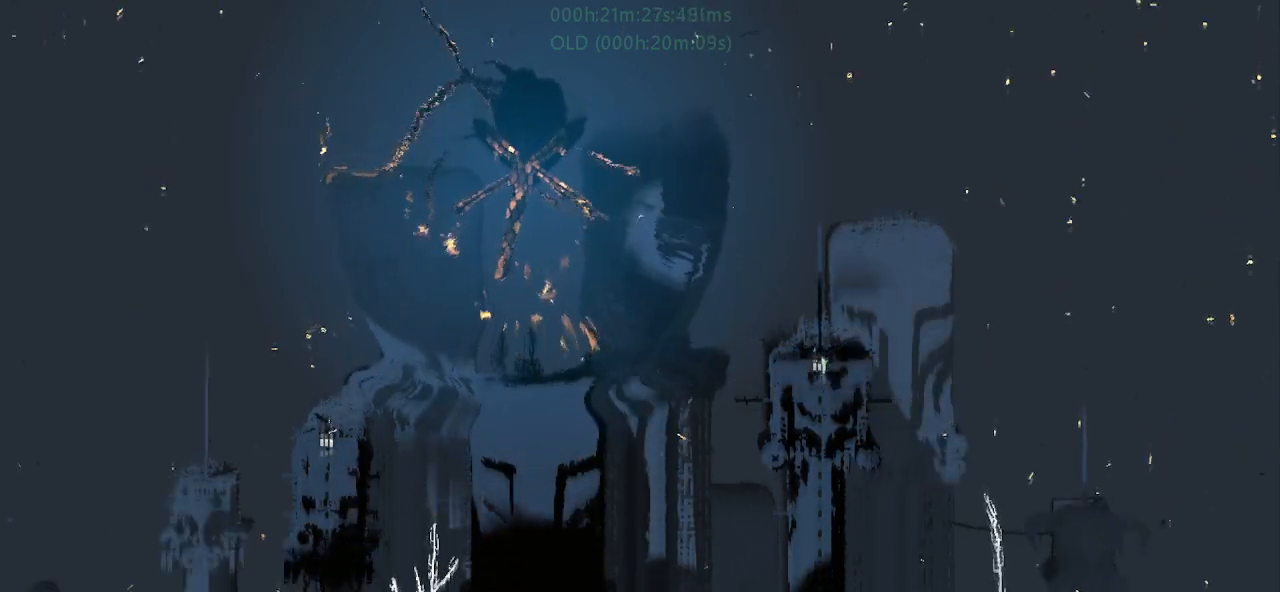
{"keys": [], "events": []}
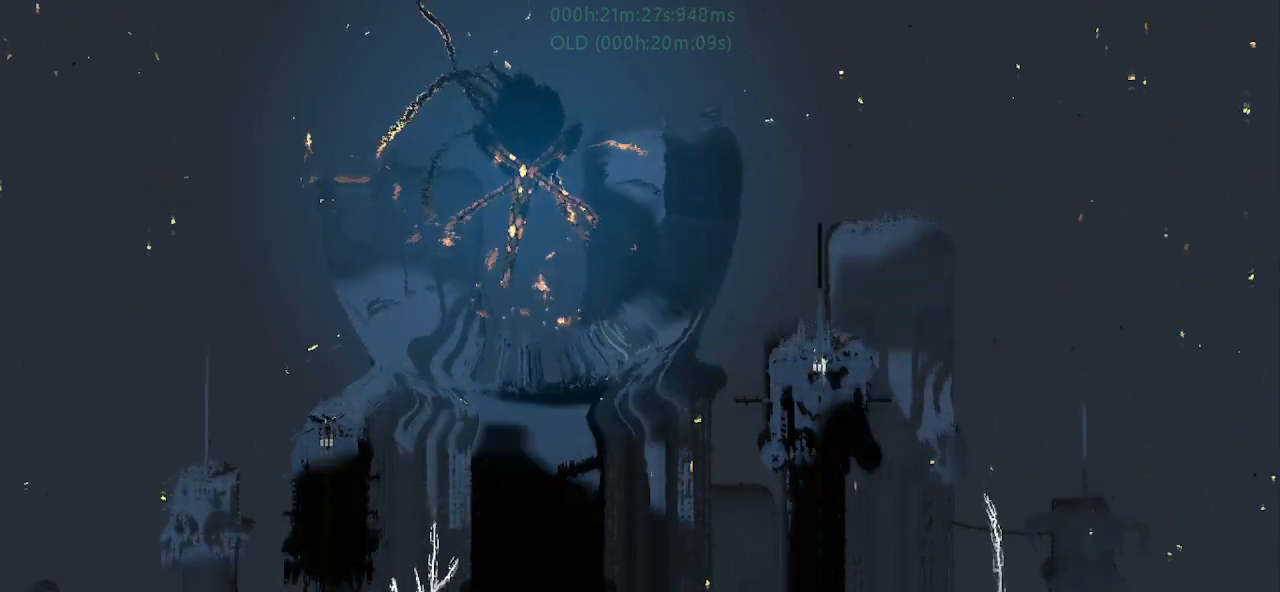
{"keys": [], "events": []}
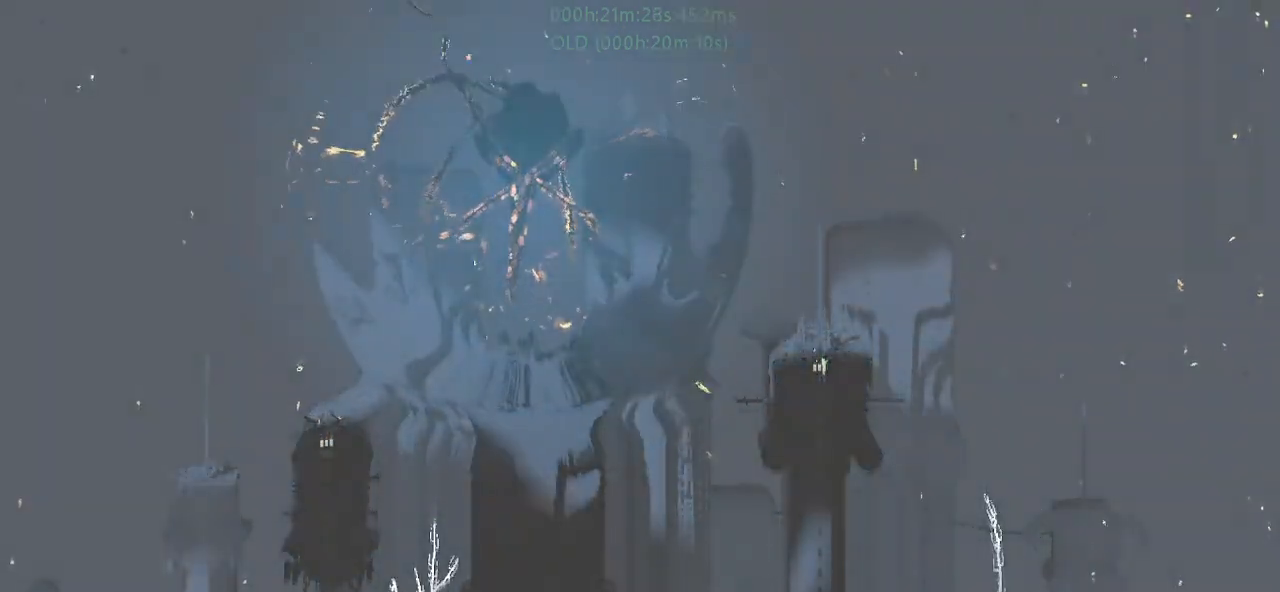
{"keys": [], "events": []}
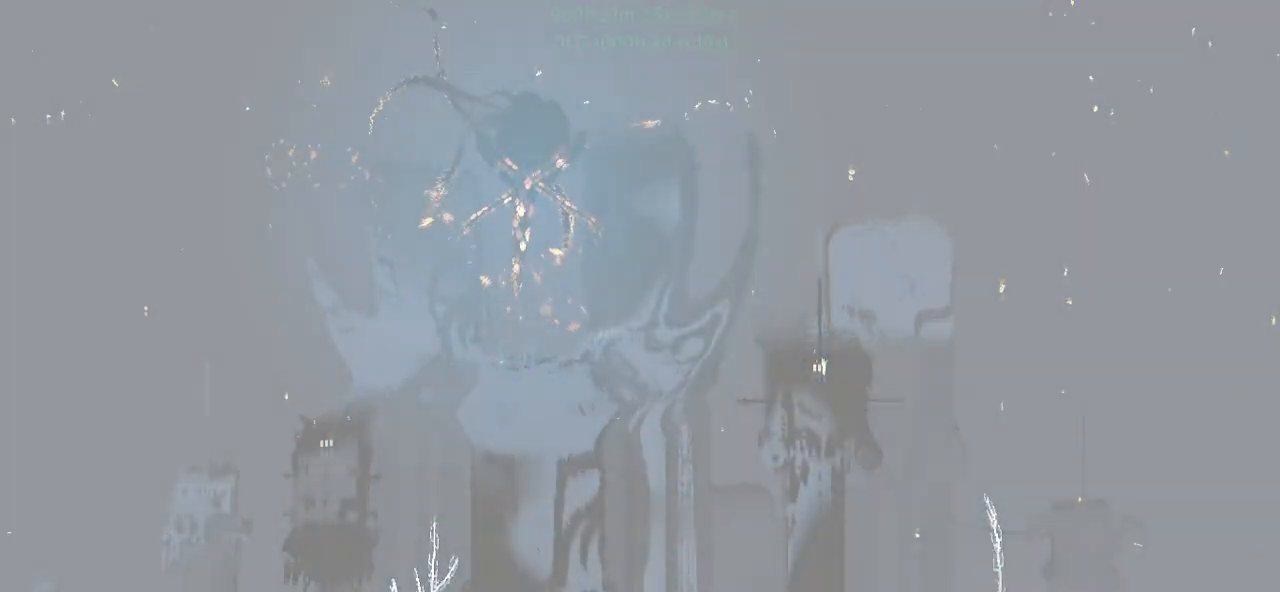
{"keys": [], "events": []}
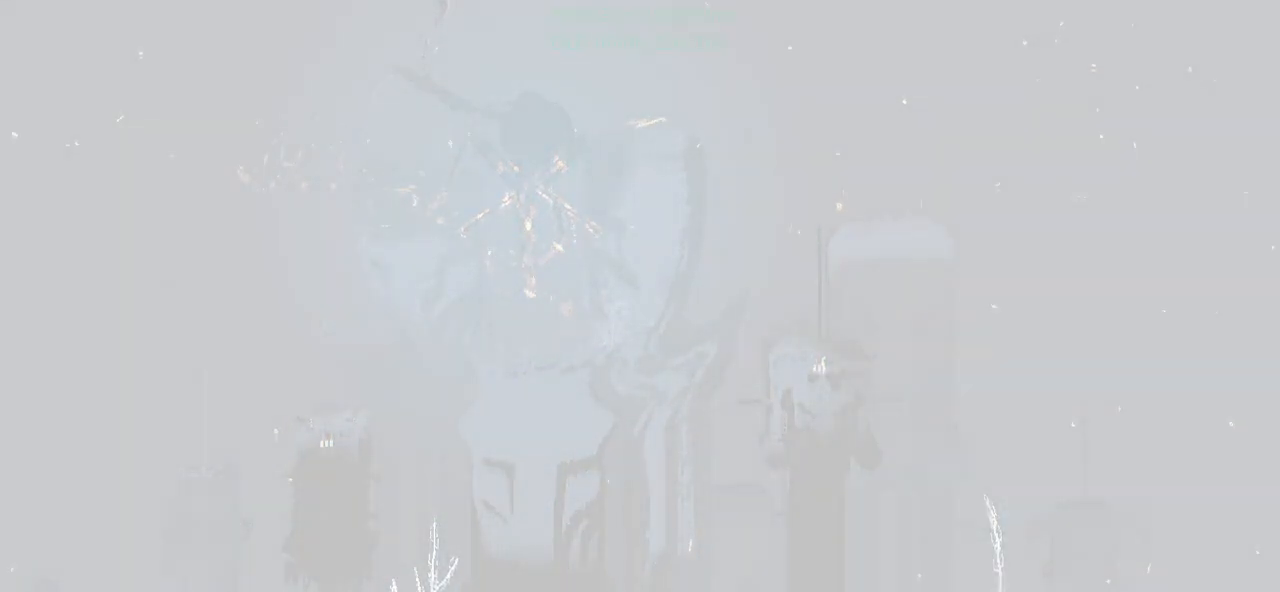
{"keys": [], "events": []}
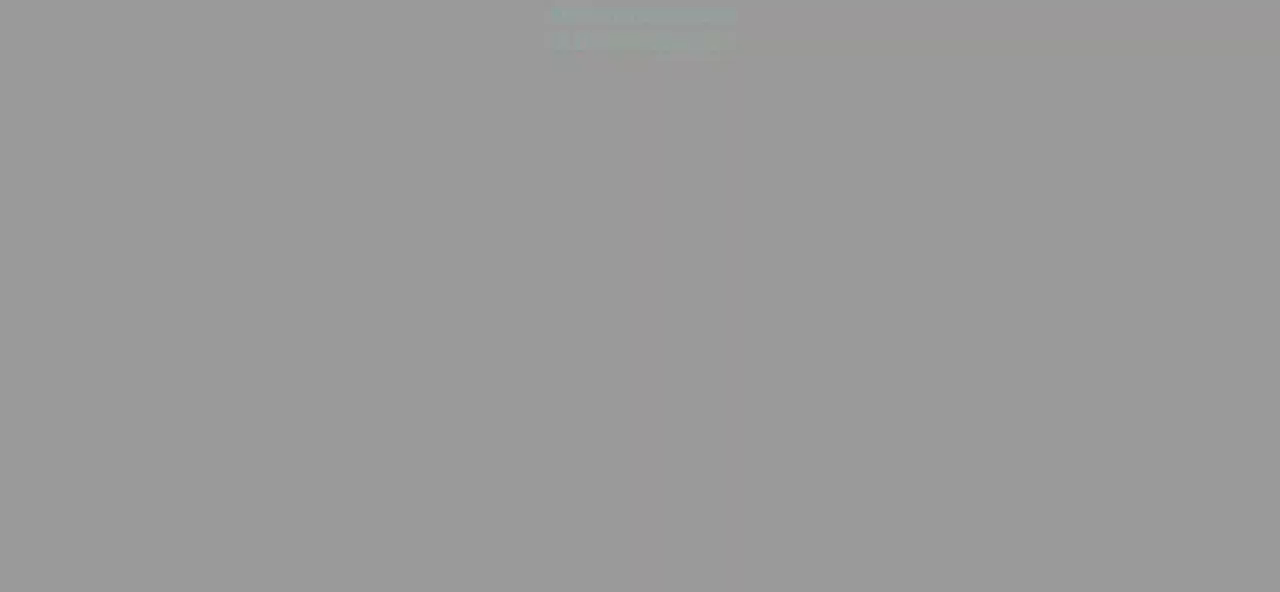
{"keys": [], "events": []}
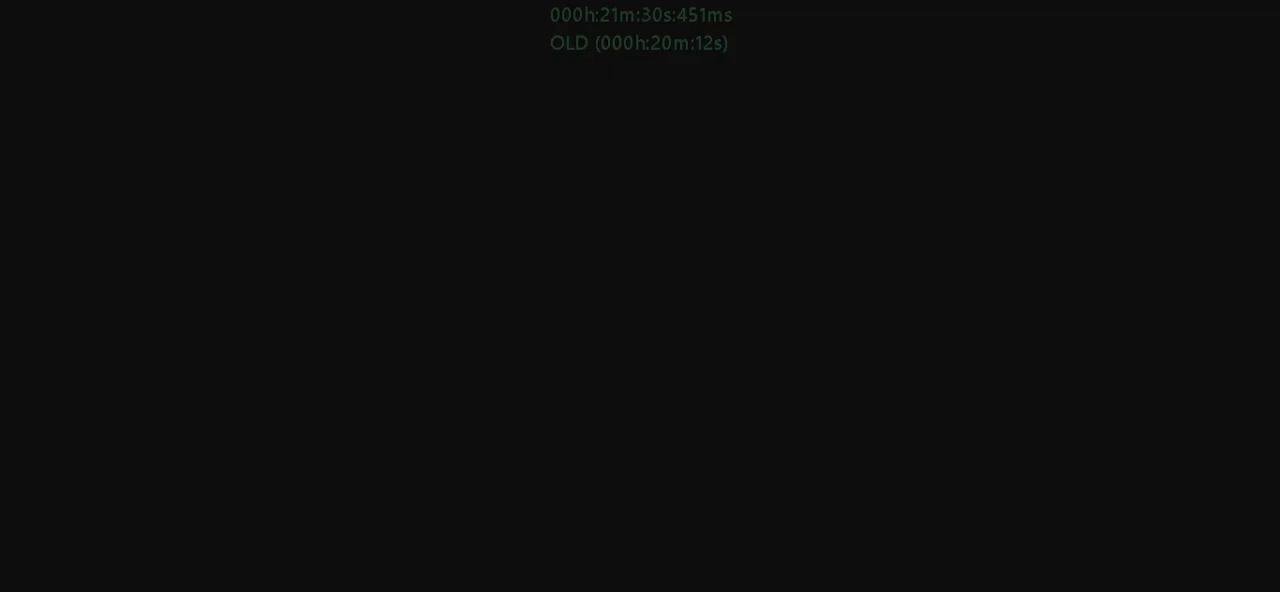
{"keys": [], "events": []}